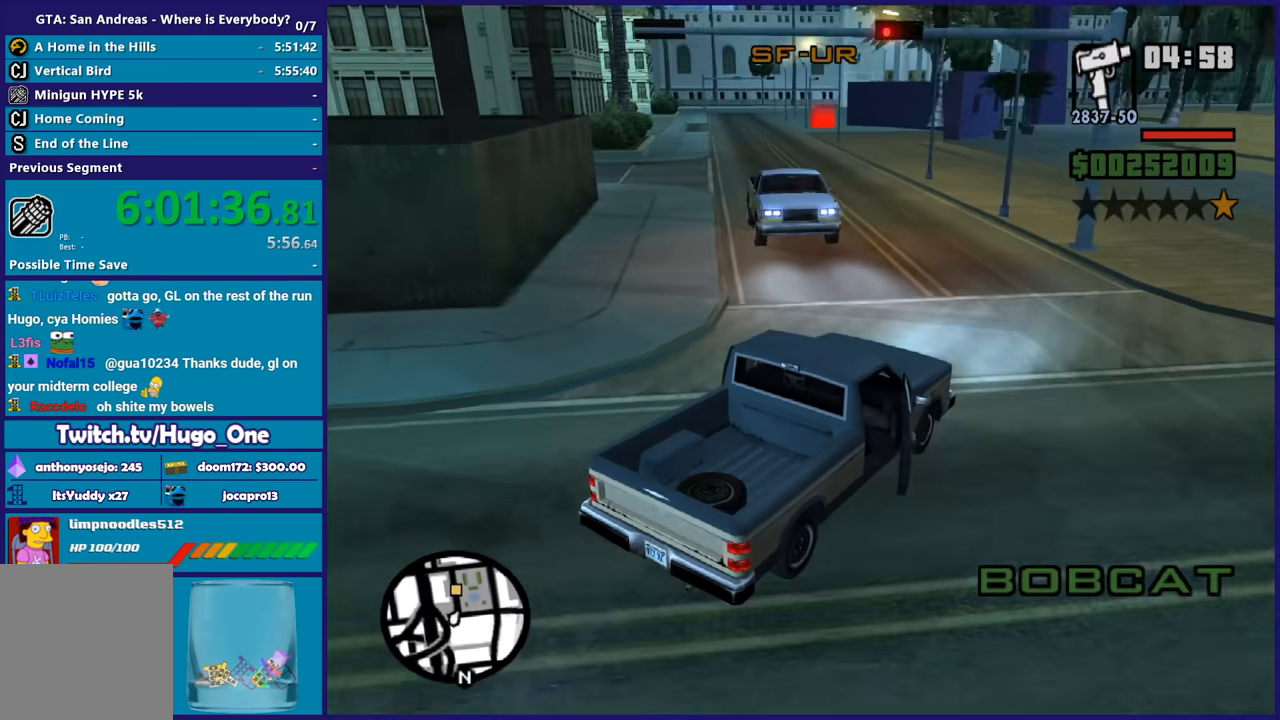
Gameplay with a controller (Xbox layout); each line is a JSON object with the inputs held at the frame after it. "button_events" lists button changes between this image and that frame as [ms after this image, input, new state], when the widget could be followed in between (sticks are given only as held states).
{"buttons": ["R2"], "left_stick": "center", "right_stick": "center", "button_events": []}
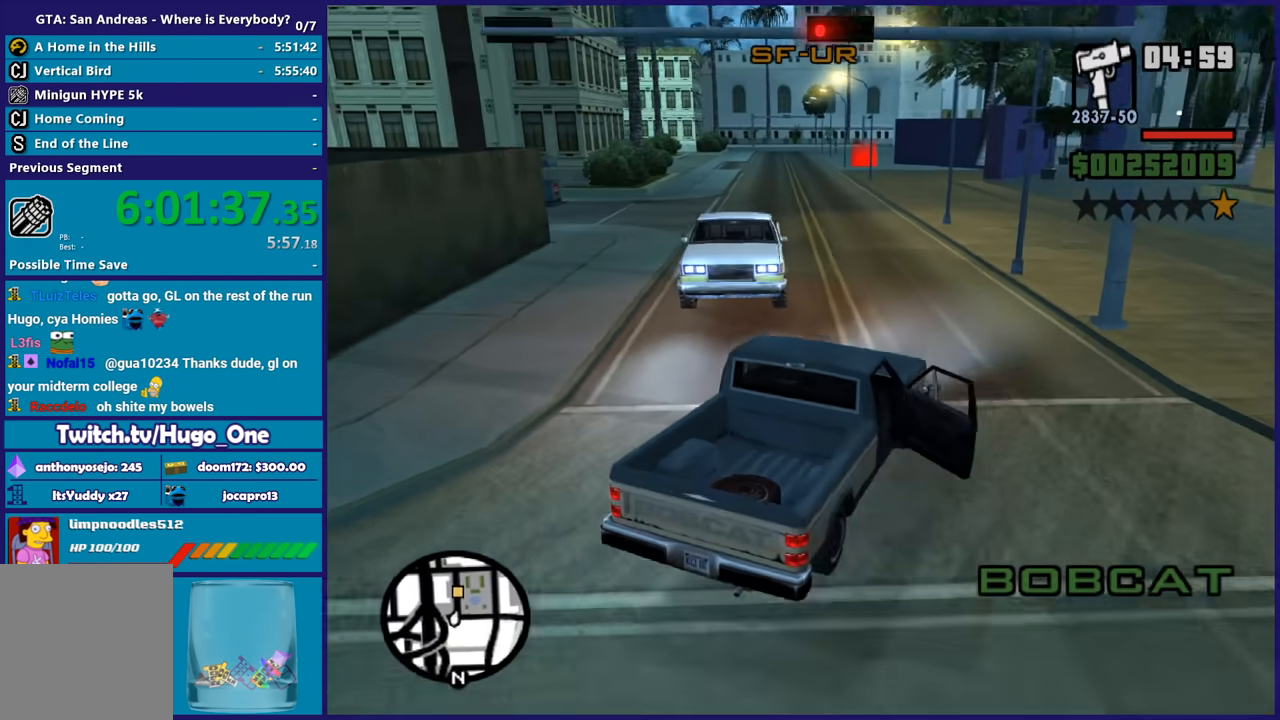
{"buttons": ["R2"], "left_stick": "up-left", "right_stick": "center", "button_events": []}
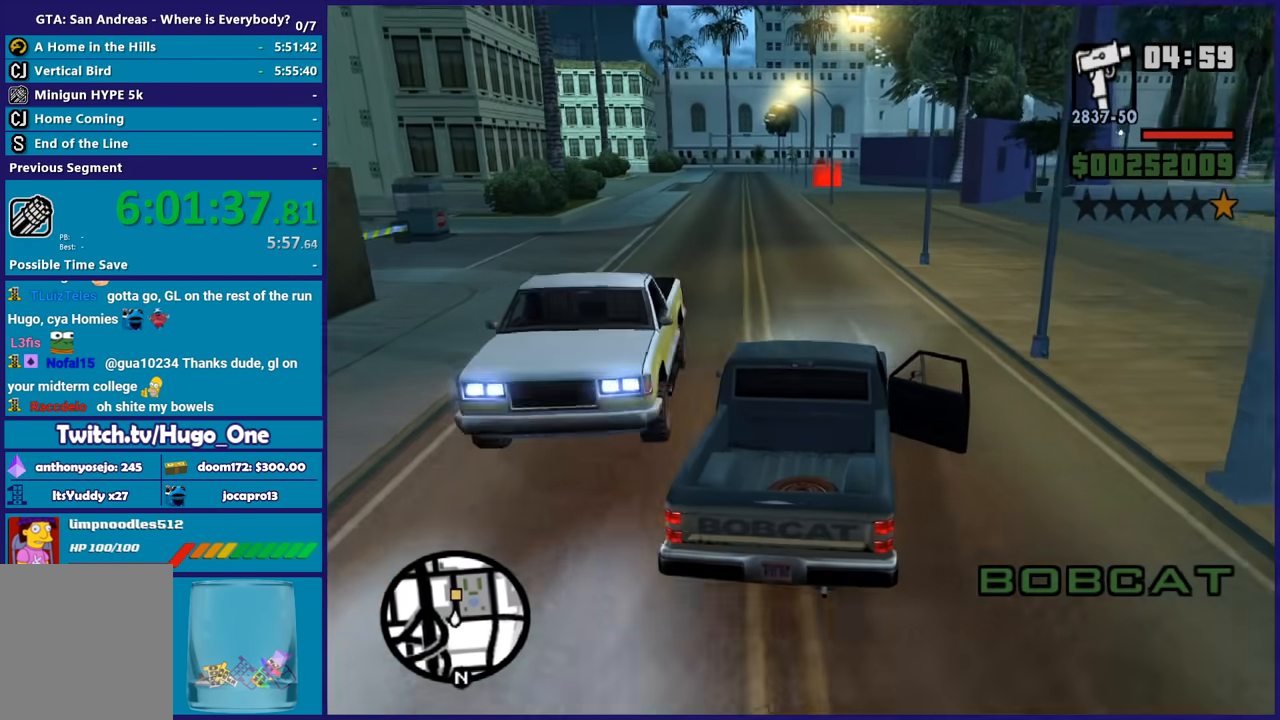
{"buttons": ["R2"], "left_stick": "right", "right_stick": "center", "button_events": []}
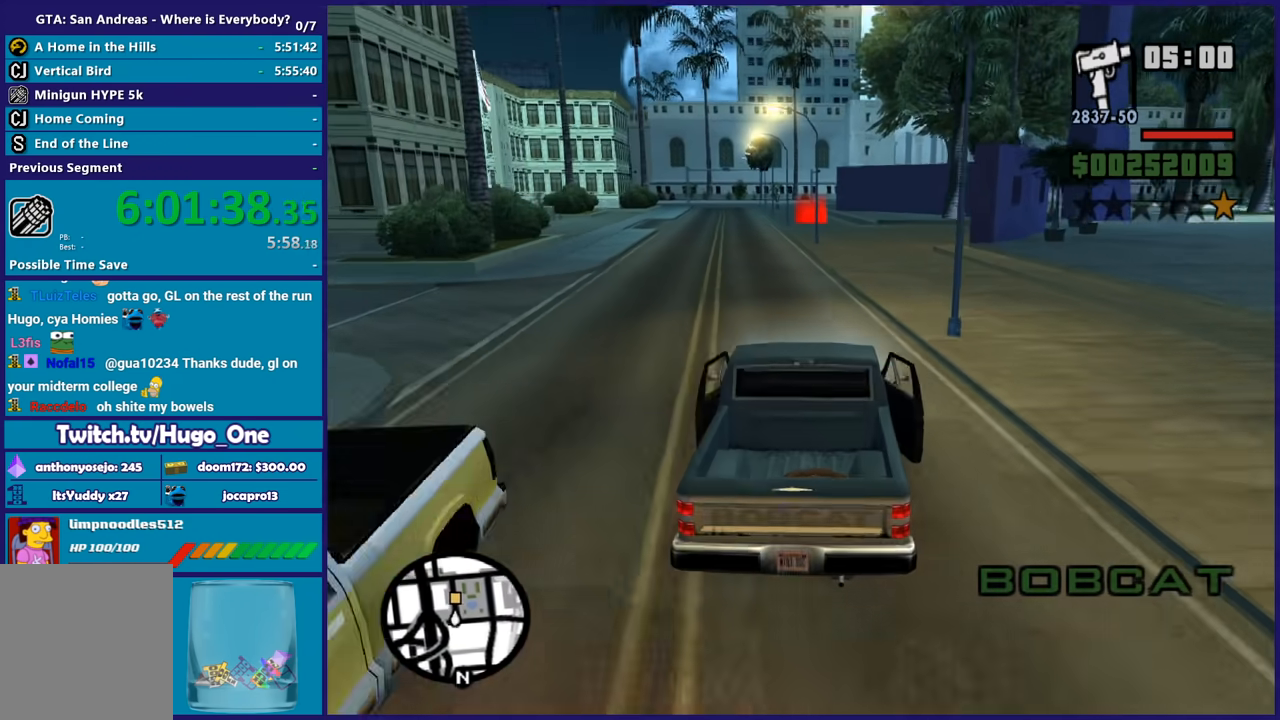
{"buttons": ["R2"], "left_stick": "center", "right_stick": "center", "button_events": []}
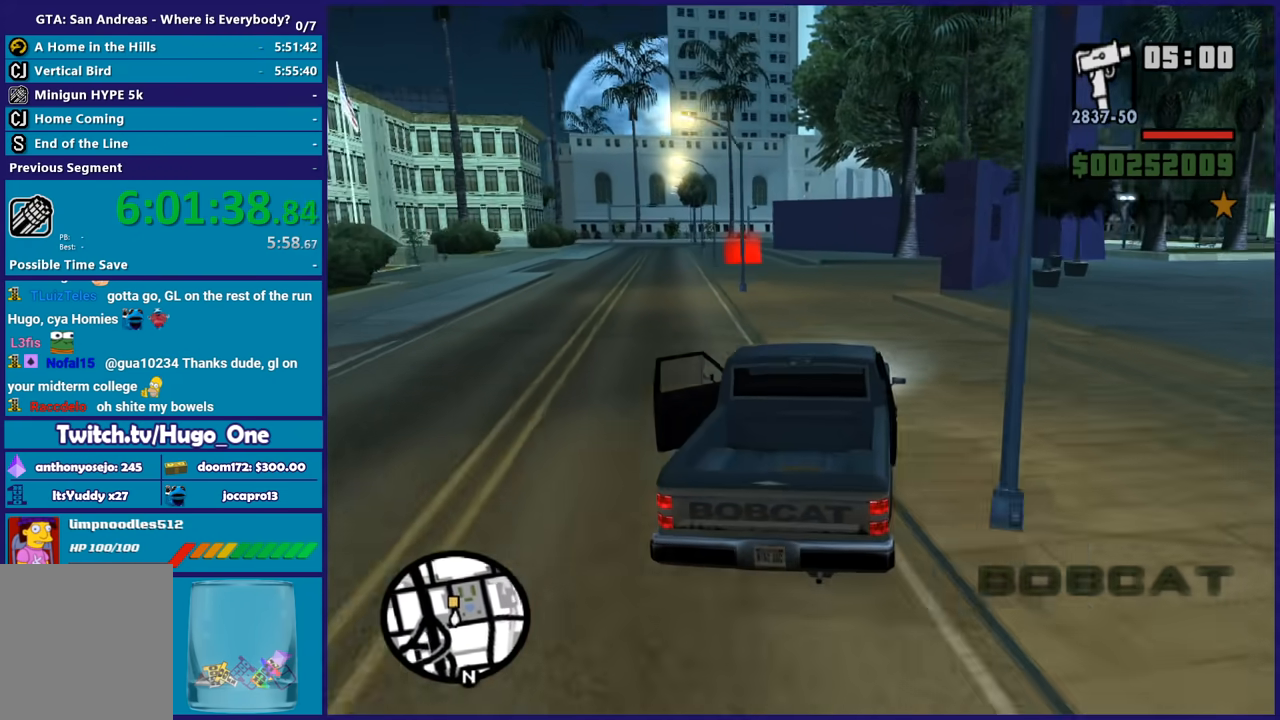
{"buttons": ["R2"], "left_stick": "up-left", "right_stick": "center", "button_events": []}
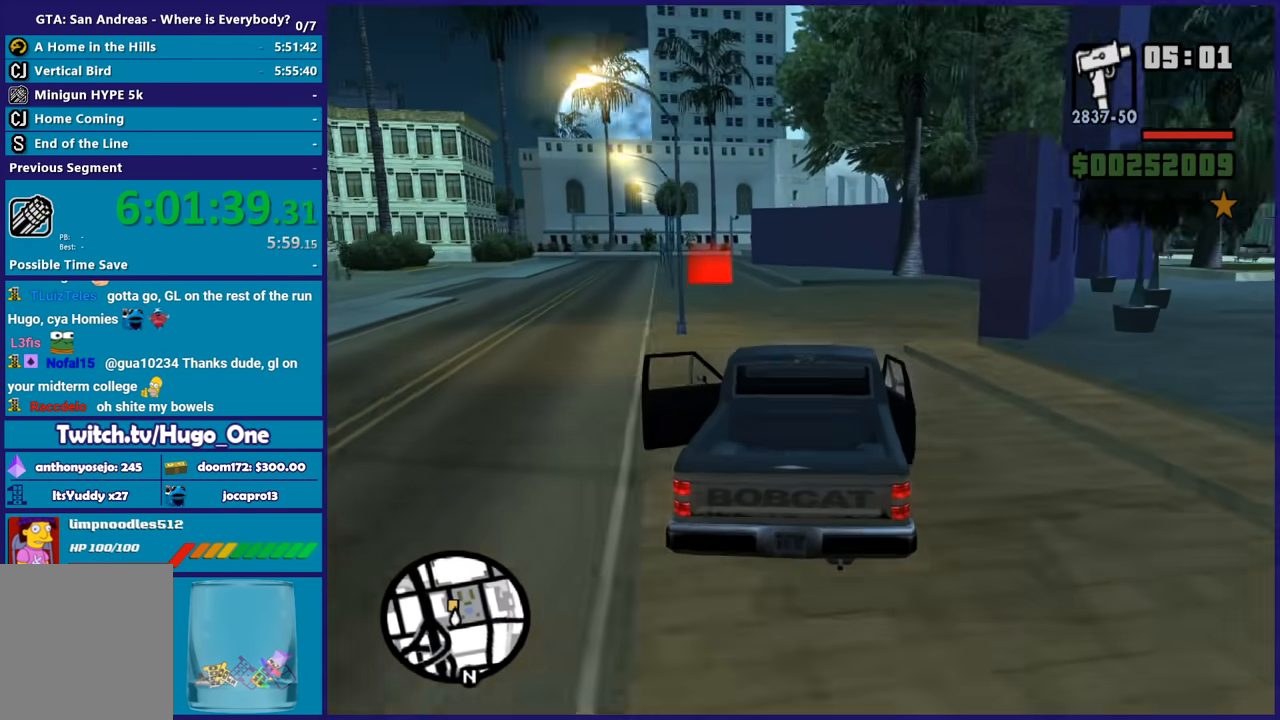
{"buttons": ["R2"], "left_stick": "up-left", "right_stick": "down-left", "button_events": []}
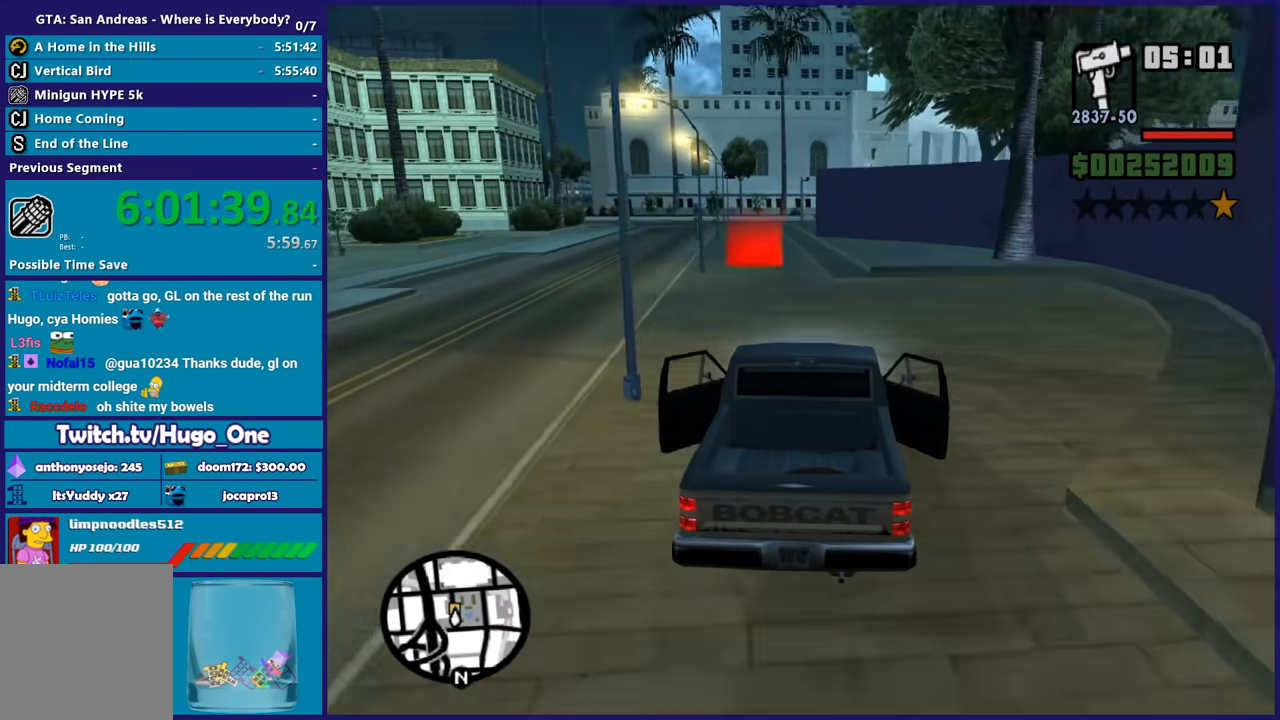
{"buttons": ["R2"], "left_stick": "center", "right_stick": "down-left", "button_events": []}
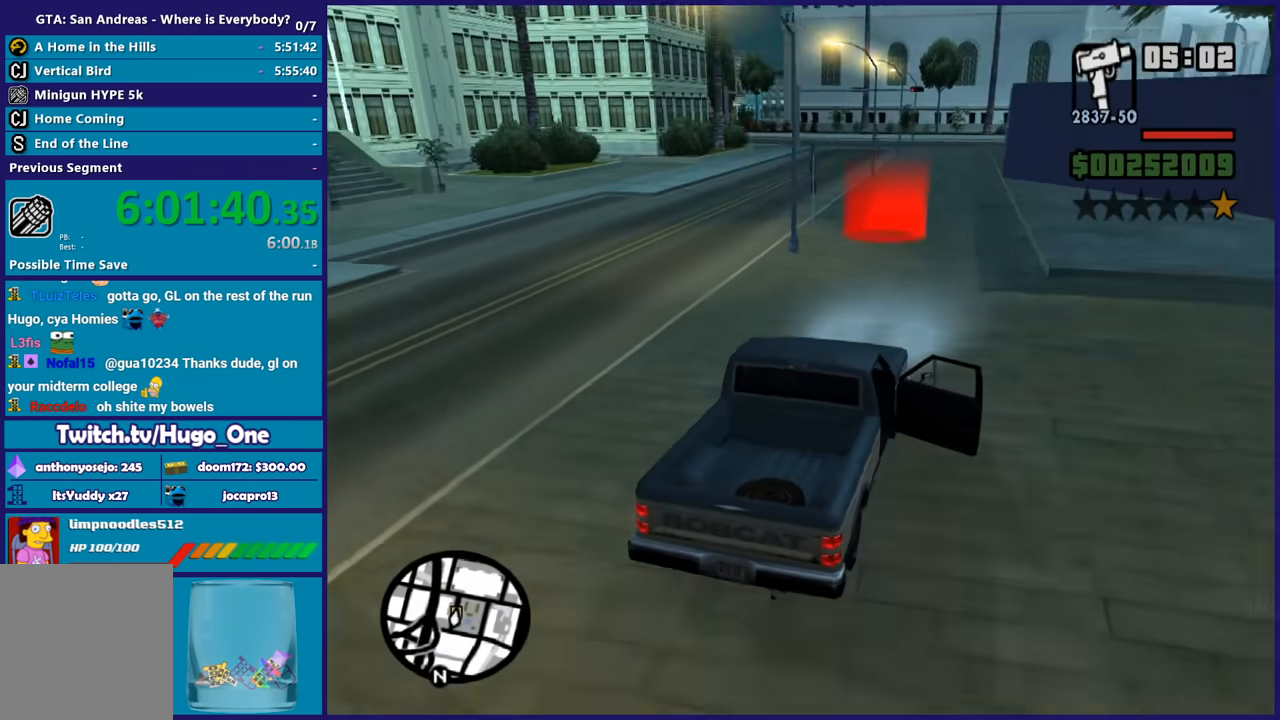
{"buttons": ["R2"], "left_stick": "center", "right_stick": "center", "button_events": []}
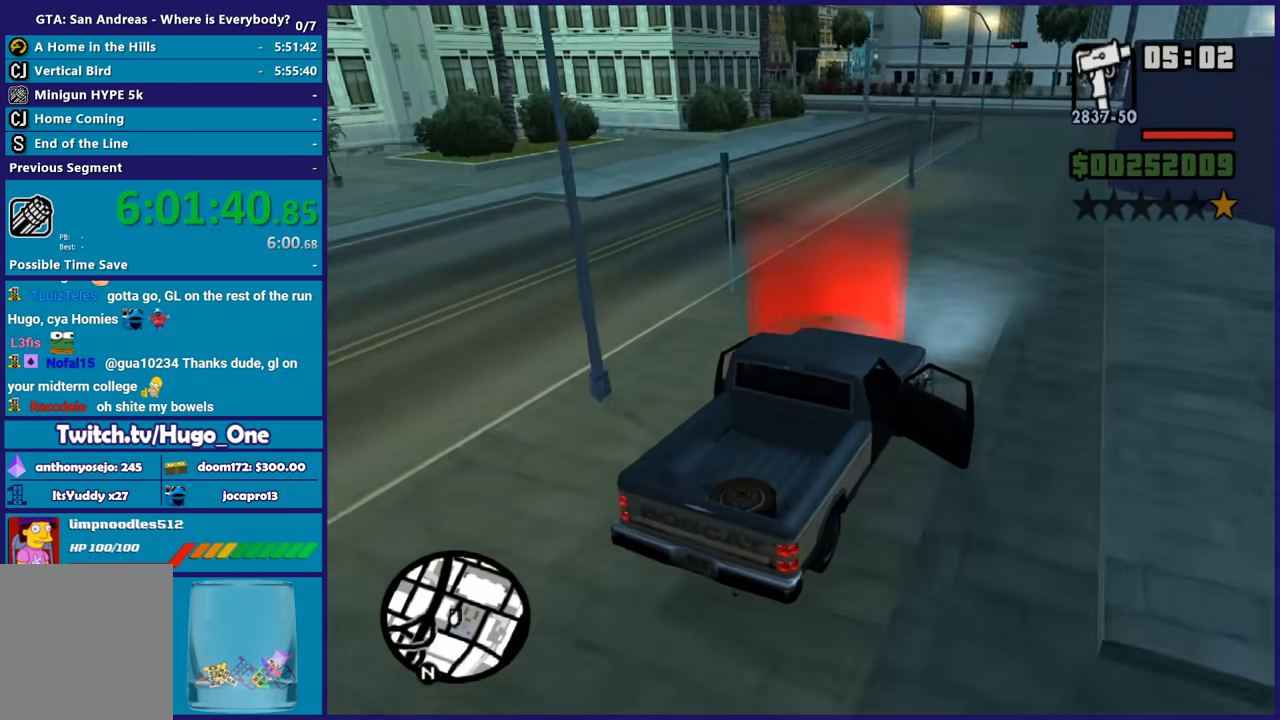
{"buttons": ["A"], "left_stick": "center", "right_stick": "center", "button_events": [[34, "R2", "up"], [67, "A", "down"], [200, "A", "up"], [300, "A", "down"], [401, "A", "up"], [467, "A", "down"]]}
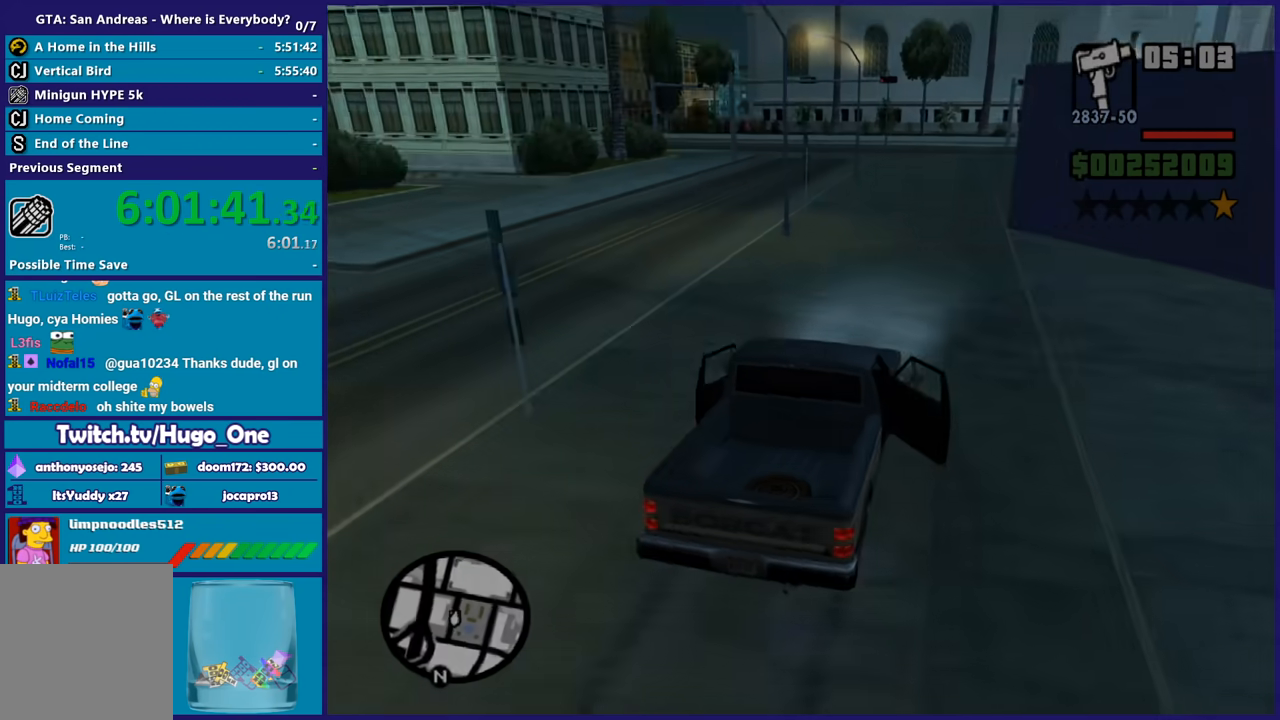
{"buttons": [], "left_stick": "up-left", "right_stick": "center", "button_events": [[66, "A", "up"], [166, "A", "down"], [267, "A", "up"], [367, "A", "down"], [467, "A", "up"]]}
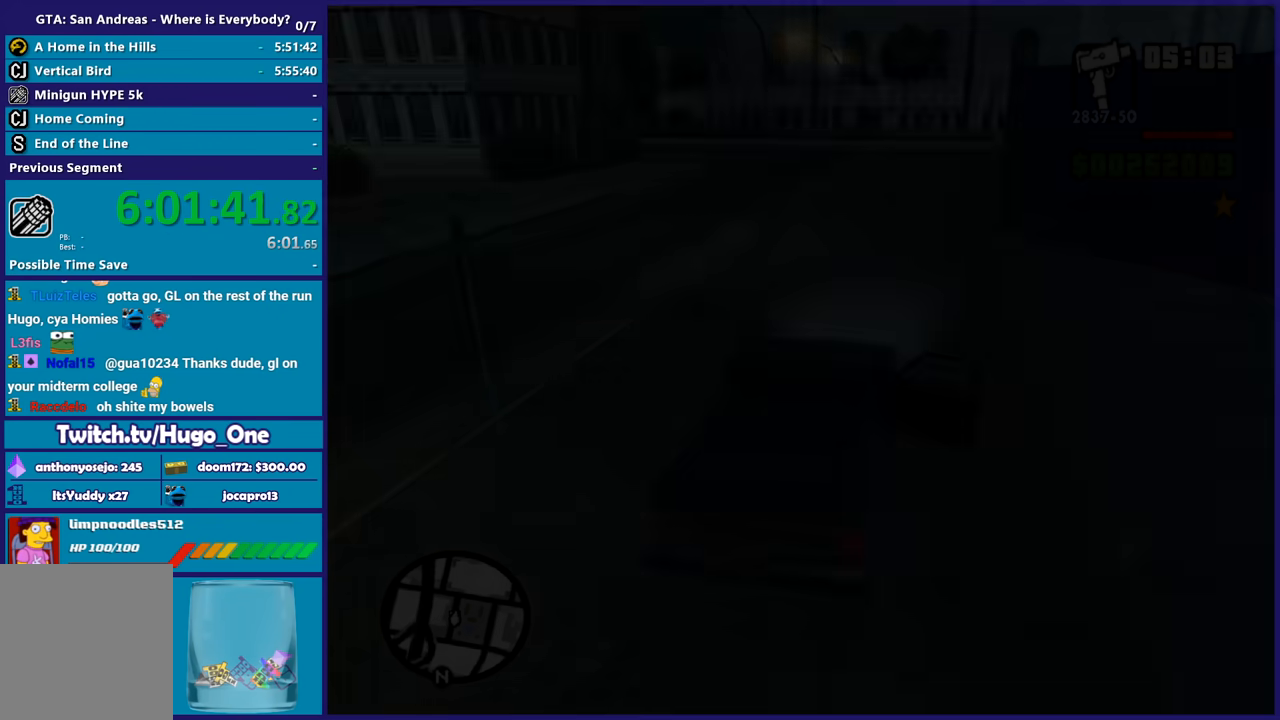
{"buttons": ["A"], "left_stick": "up-left", "right_stick": "center", "button_events": [[34, "A", "down"], [167, "A", "up"], [234, "A", "down"], [367, "A", "up"], [467, "A", "down"]]}
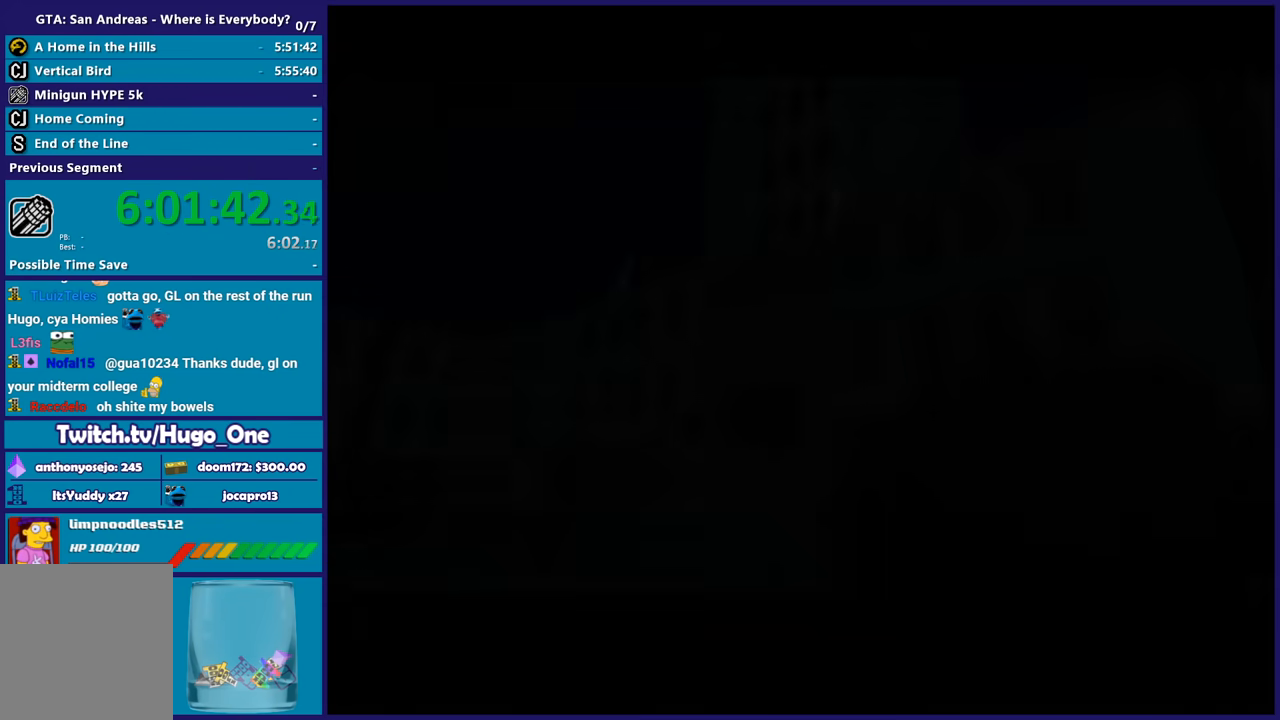
{"buttons": [], "left_stick": "up-left", "right_stick": "center", "button_events": [[66, "A", "up"], [133, "A", "down"], [267, "A", "up"], [333, "A", "down"], [467, "A", "up"]]}
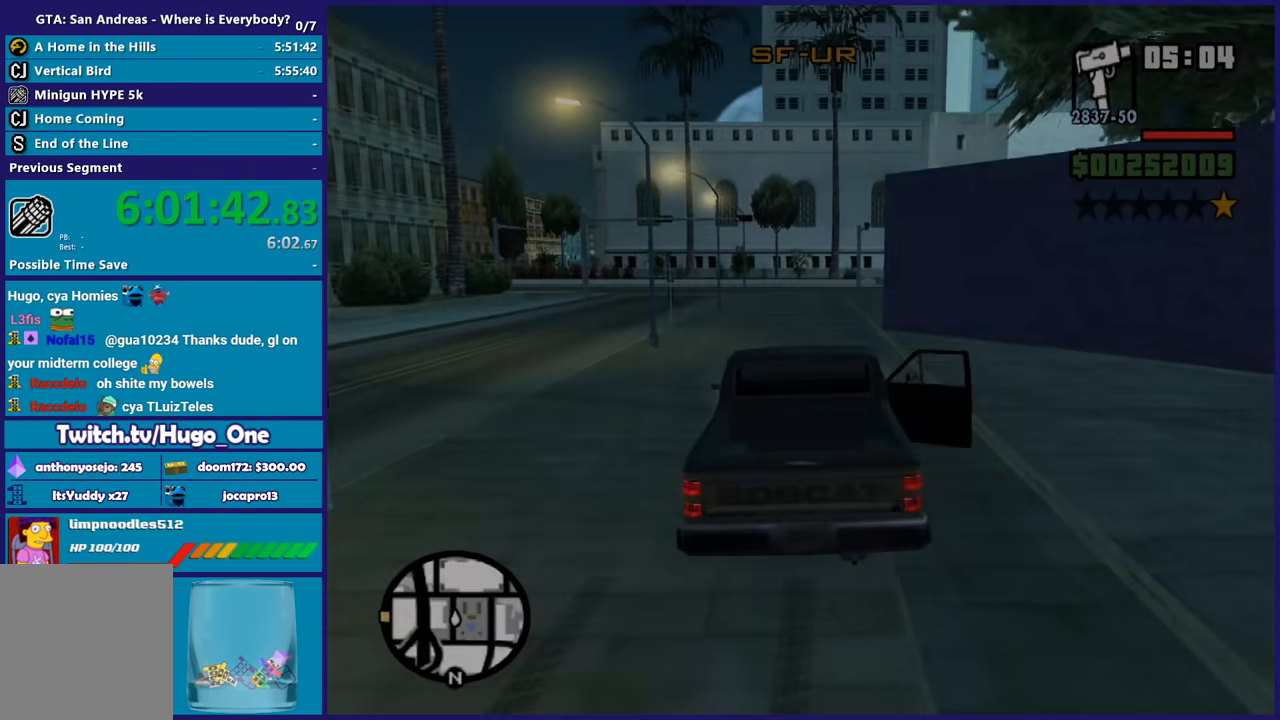
{"buttons": ["R2"], "left_stick": "left", "right_stick": "down-left", "button_events": [[34, "A", "down"], [167, "A", "up"], [401, "R2", "down"]]}
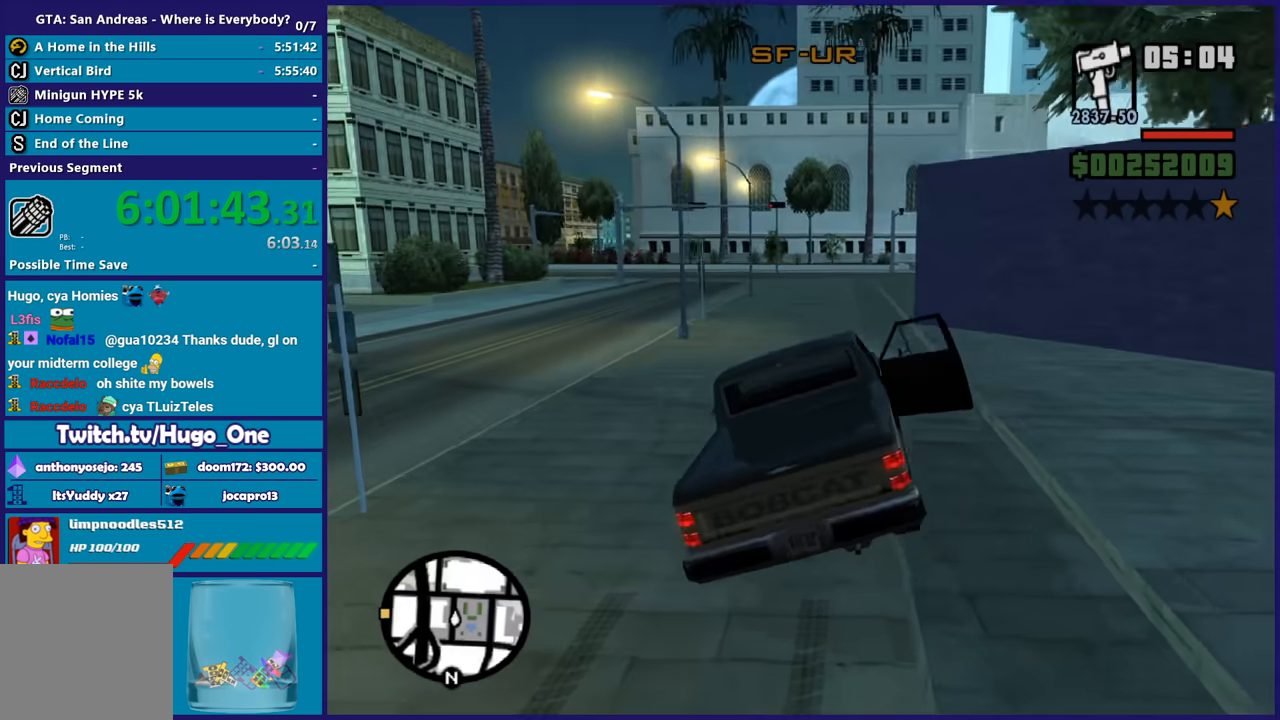
{"buttons": ["R2"], "left_stick": "left", "right_stick": "down-left", "button_events": []}
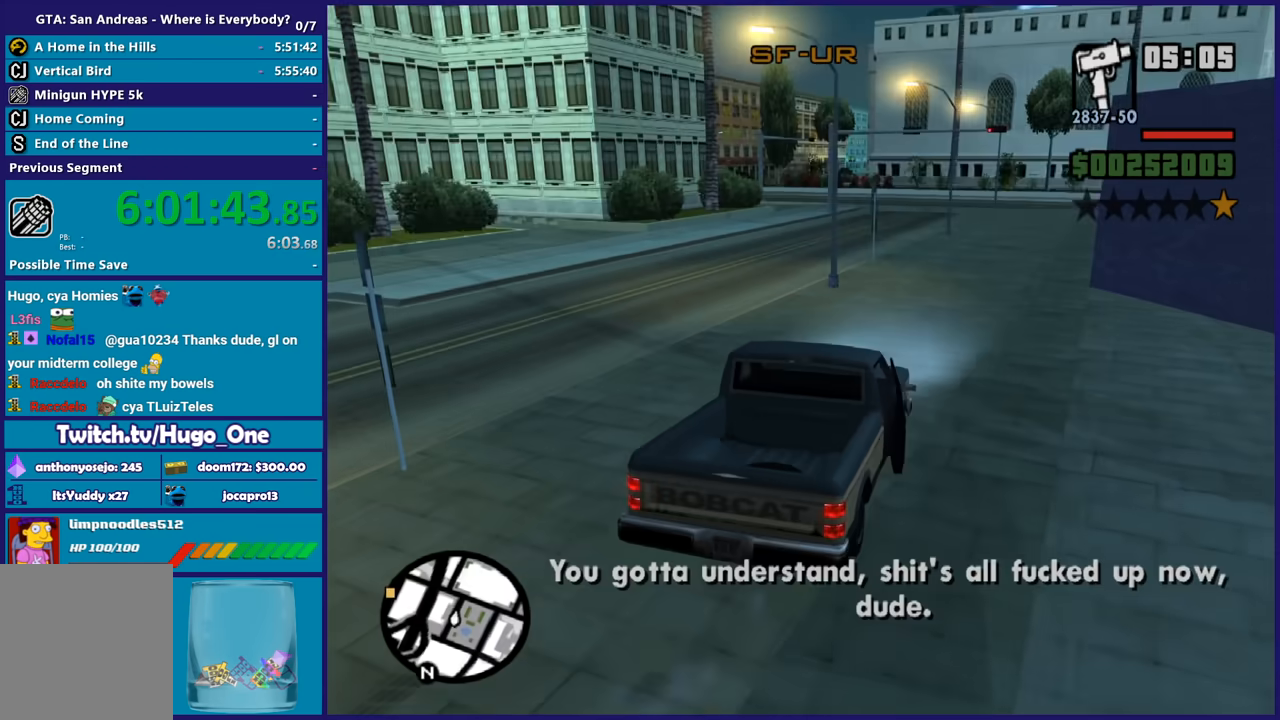
{"buttons": ["R2"], "left_stick": "down-left", "right_stick": "center", "button_events": []}
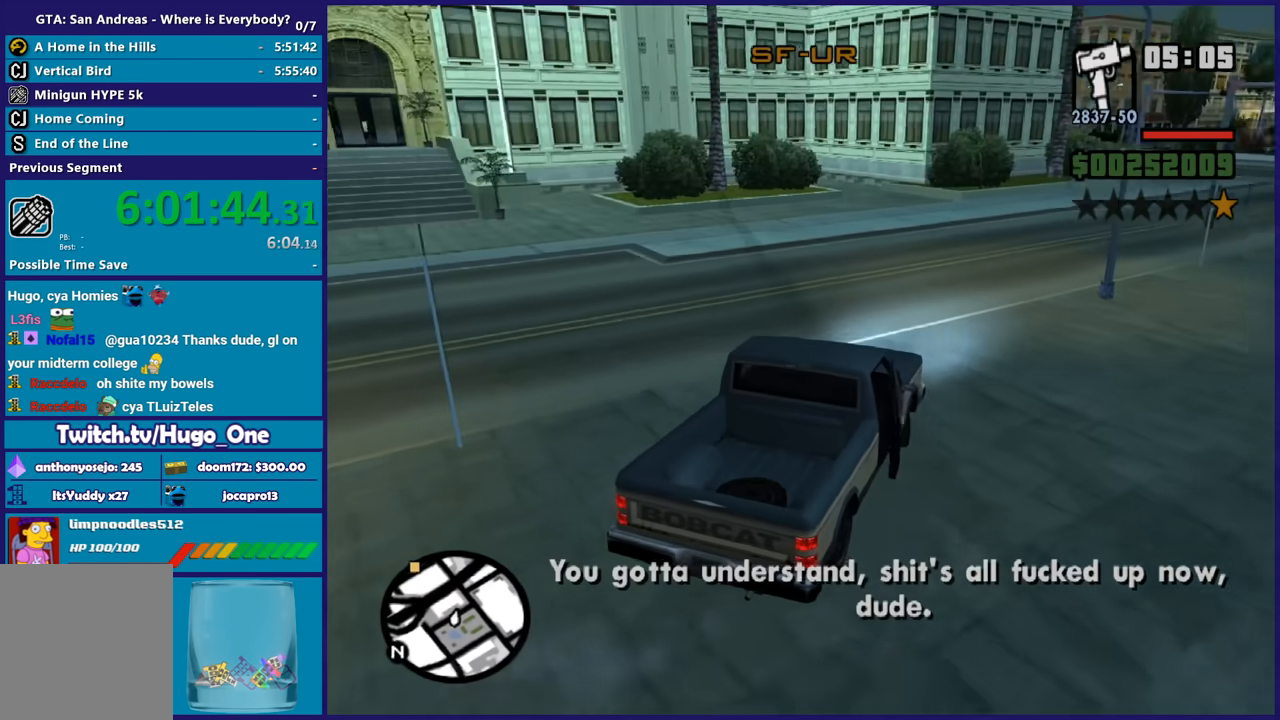
{"buttons": ["R2"], "left_stick": "down-left", "right_stick": "left", "button_events": []}
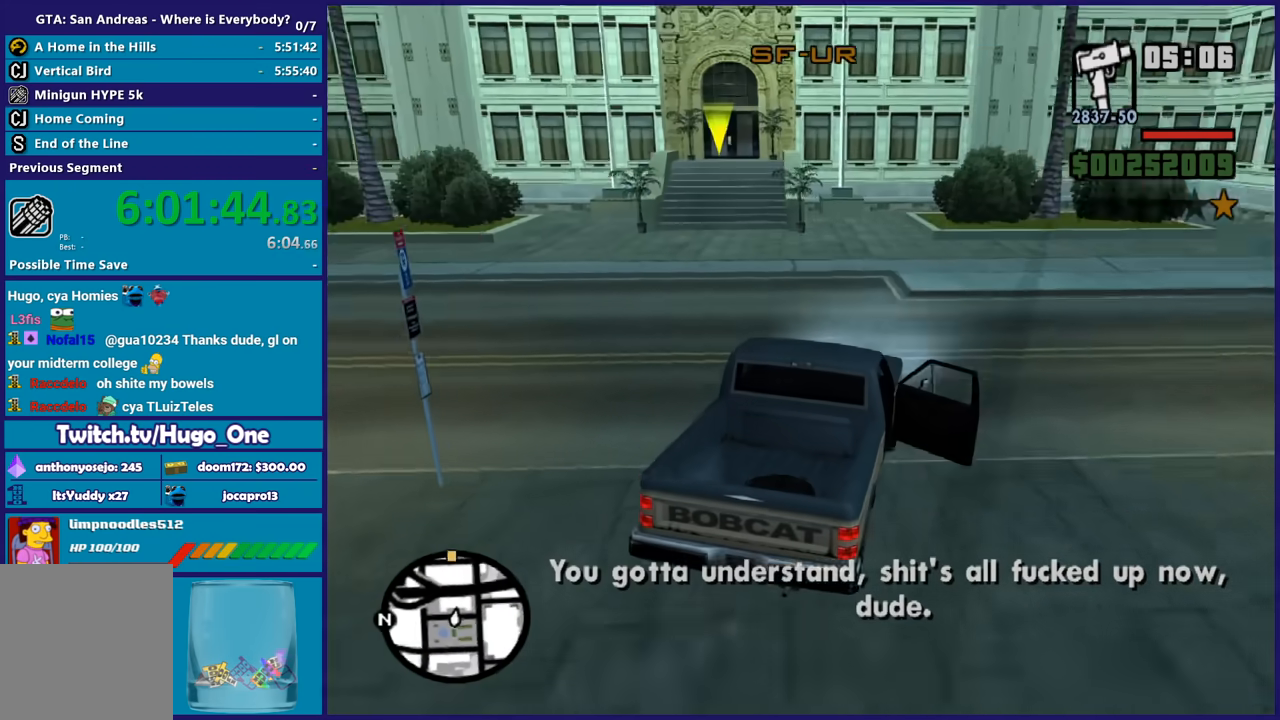
{"buttons": ["R2"], "left_stick": "down-left", "right_stick": "left", "button_events": [[334, "R2", "up"], [434, "R2", "down"]]}
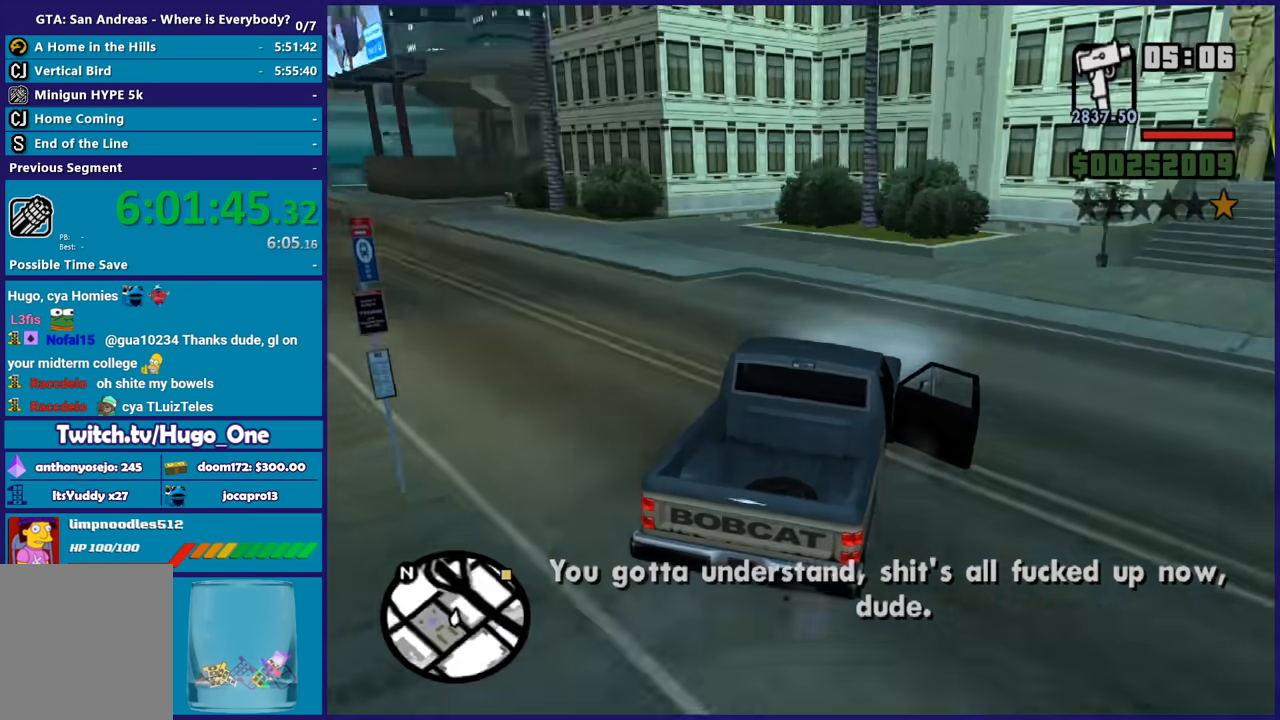
{"buttons": ["R2"], "left_stick": "center", "right_stick": "left", "button_events": []}
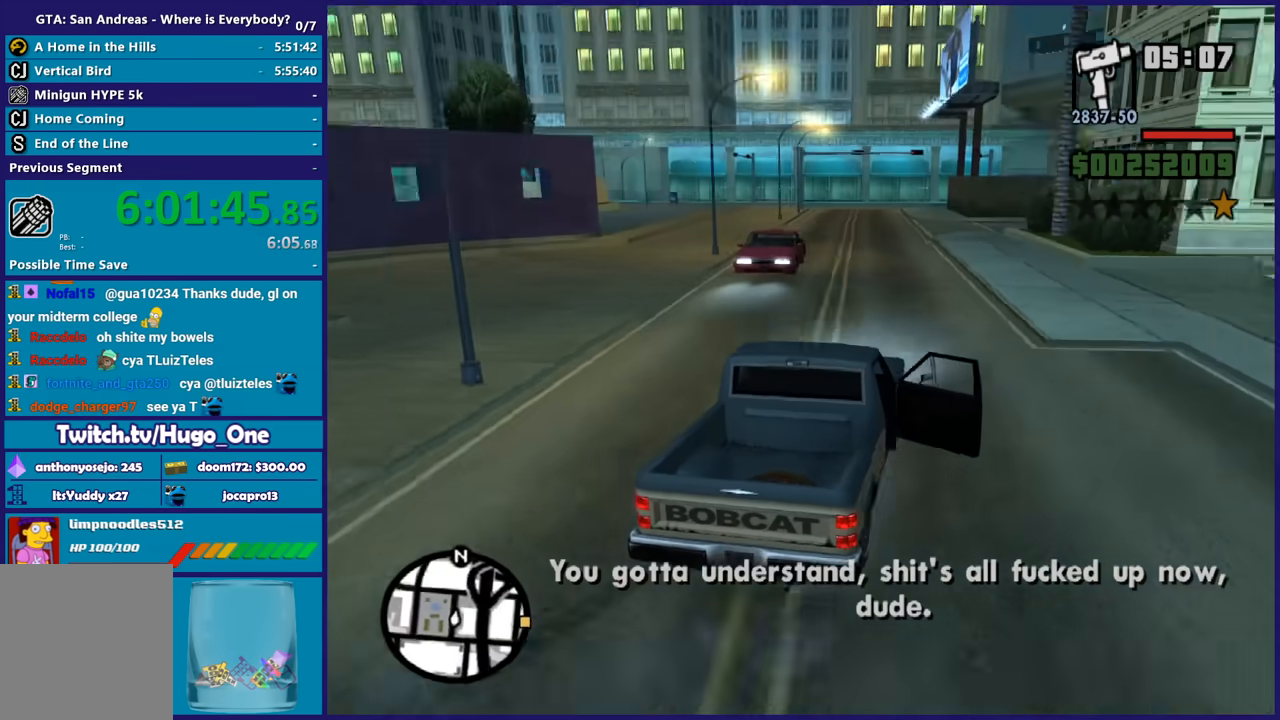
{"buttons": ["R2"], "left_stick": "left", "right_stick": "down", "button_events": []}
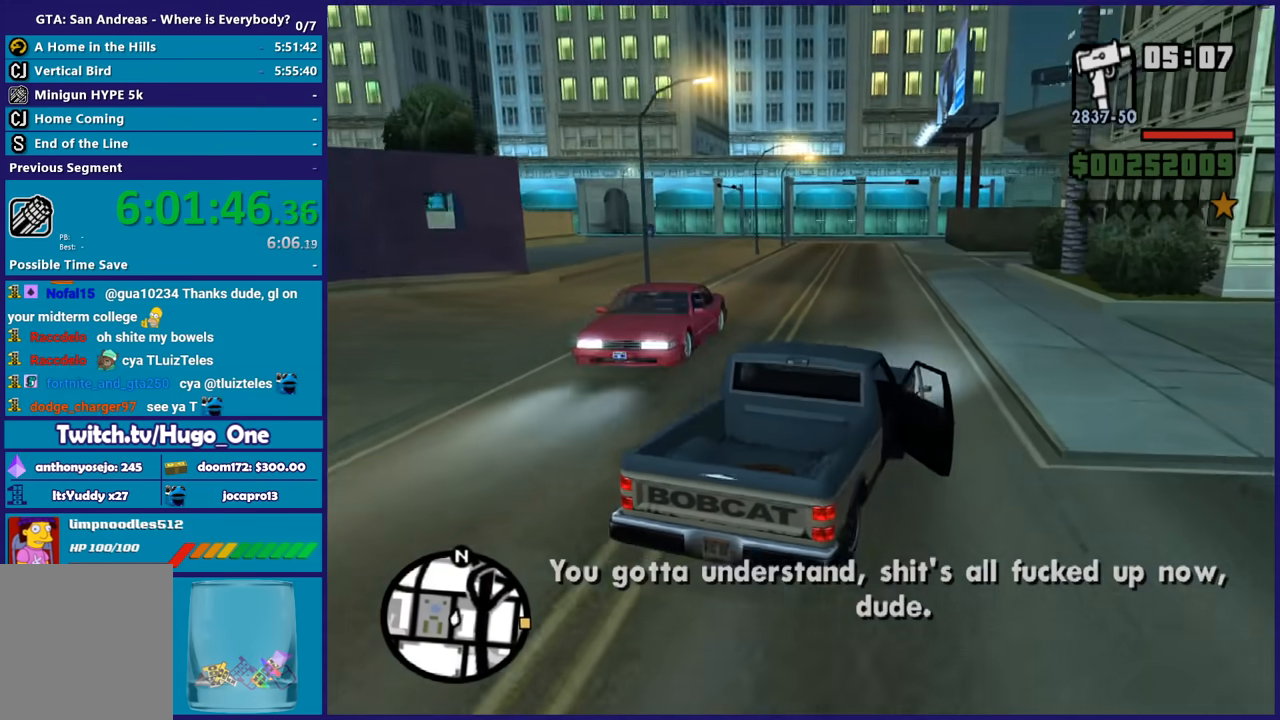
{"buttons": ["R2"], "left_stick": "center", "right_stick": "center", "button_events": []}
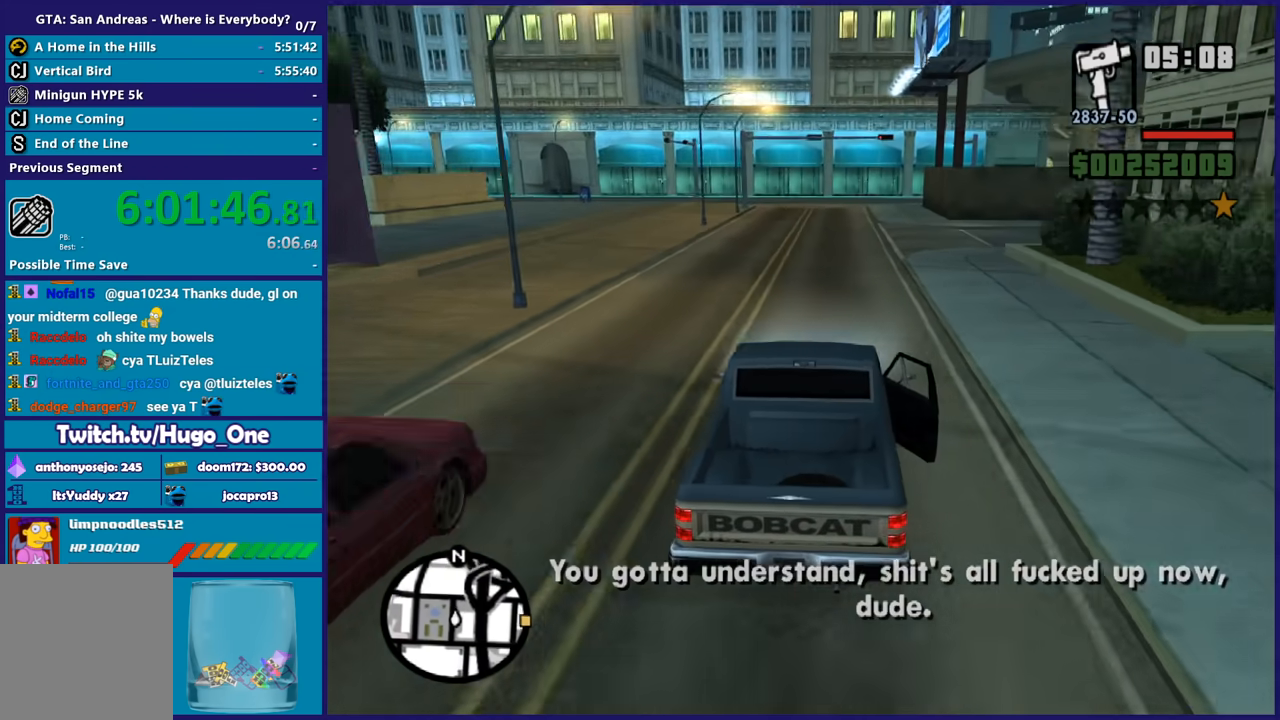
{"buttons": ["R2"], "left_stick": "center", "right_stick": "center", "button_events": []}
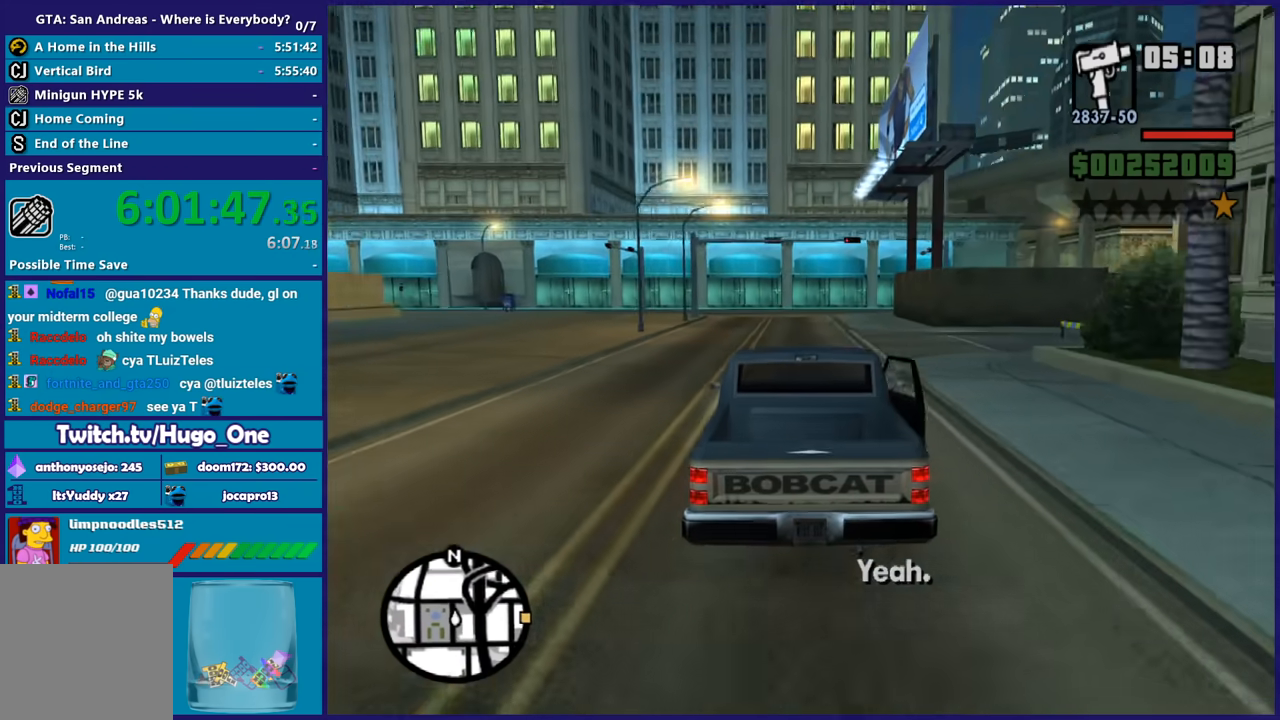
{"buttons": ["R2"], "left_stick": "center", "right_stick": "center", "button_events": []}
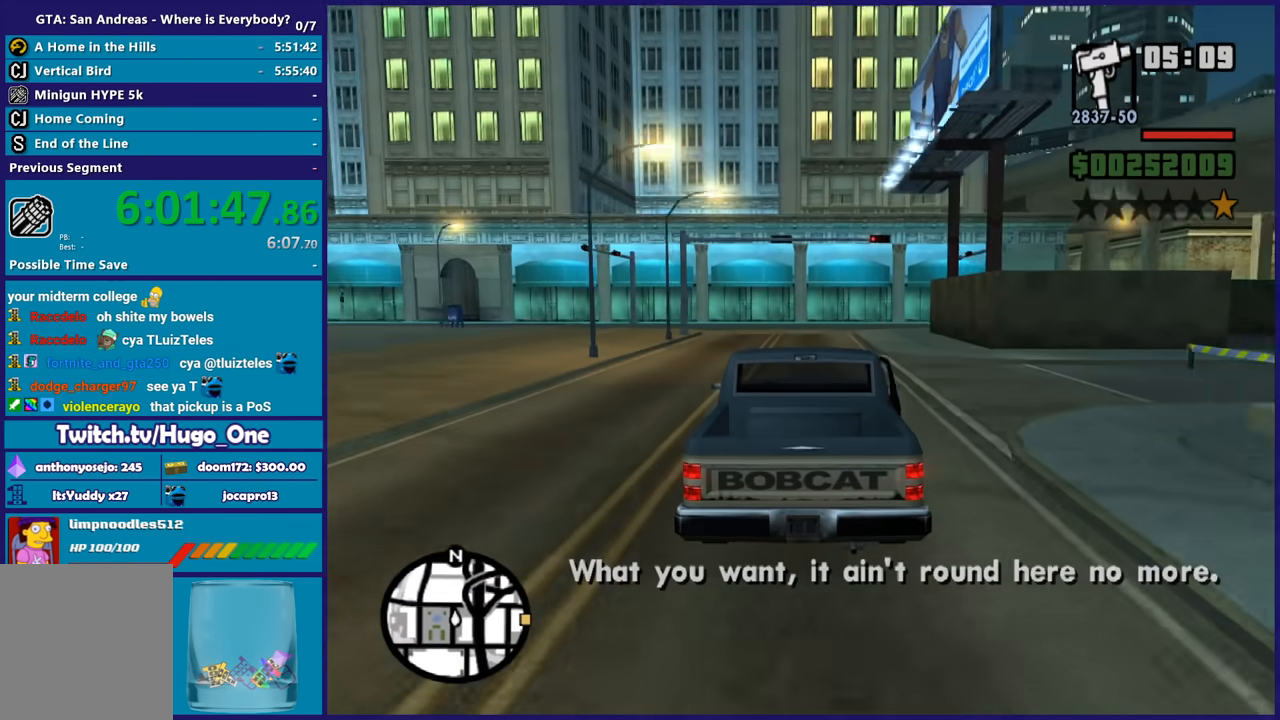
{"buttons": ["R2"], "left_stick": "center", "right_stick": "center", "button_events": []}
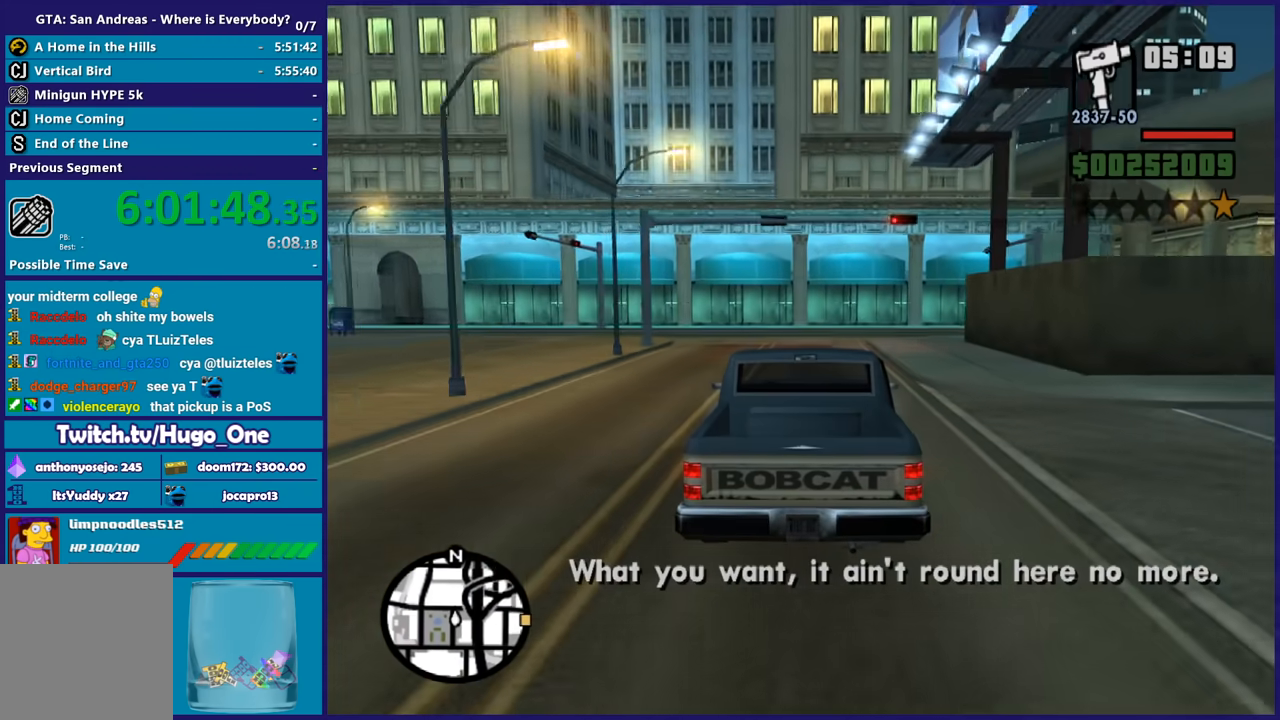
{"buttons": ["R2"], "left_stick": "right", "right_stick": "down-right", "button_events": []}
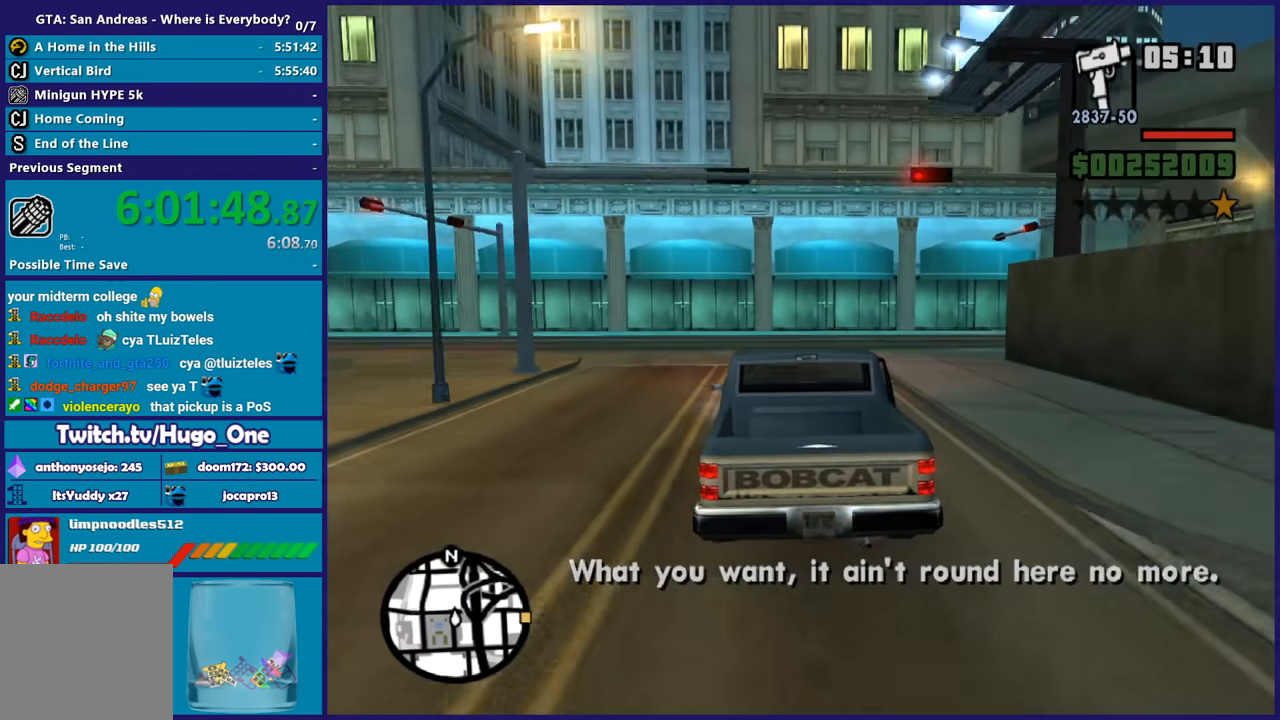
{"buttons": [], "left_stick": "right", "right_stick": "down-right", "button_events": [[167, "R2", "up"], [200, "L2", "down"], [334, "L2", "up"]]}
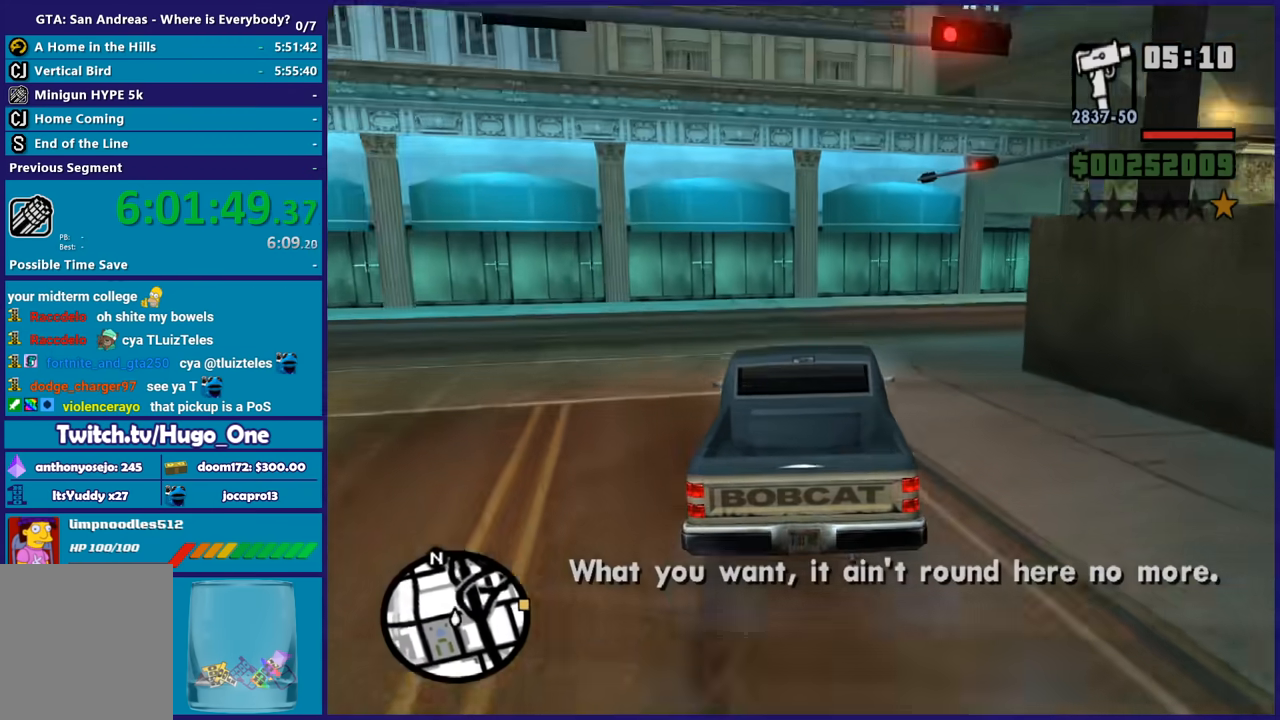
{"buttons": ["R2"], "left_stick": "center", "right_stick": "right", "button_events": [[100, "R2", "down"], [267, "R2", "up"], [500, "R2", "down"]]}